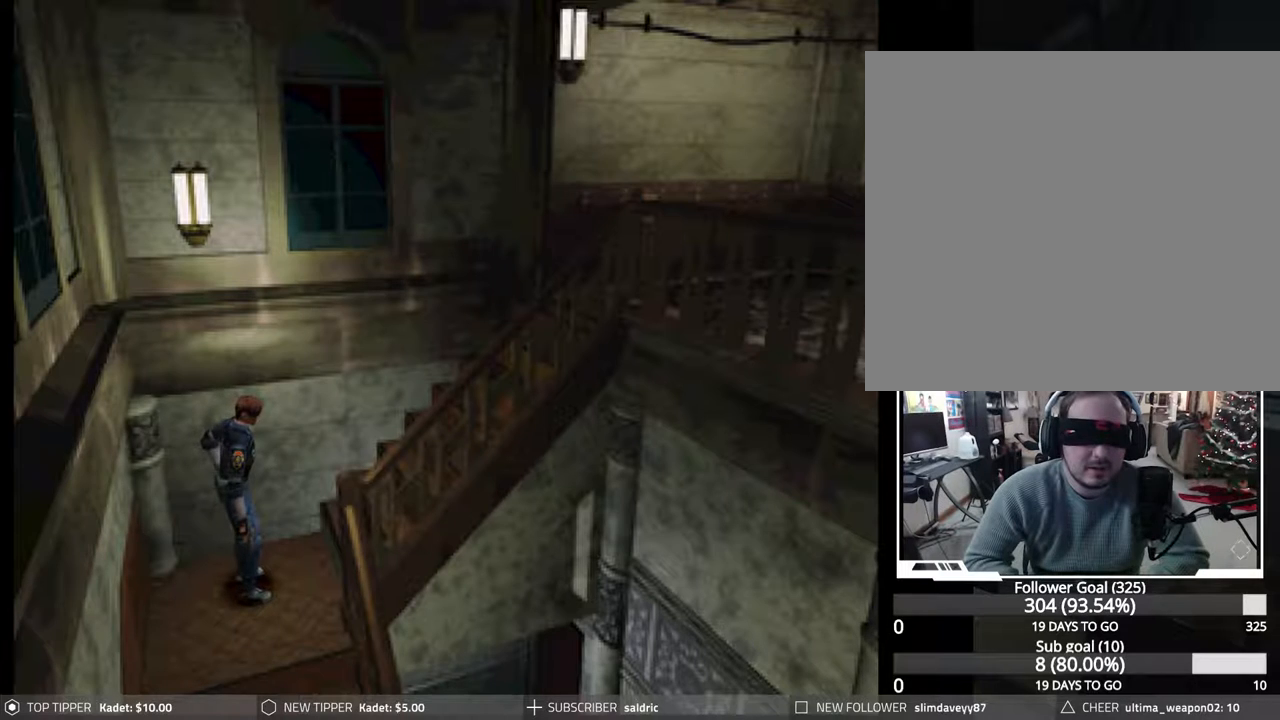
Gameplay with a controller (PlayStation layout); each line is a JSON object with the inputs held at the frame after it. "events" lists button and stick changes between this image and that frame as [ms after this image, input, new state], when the widget could be followed in between. Not read: left_stick right_stick.
{"buttons": ["CIRCLE"], "events": [[383, "CIRCLE", "down"]]}
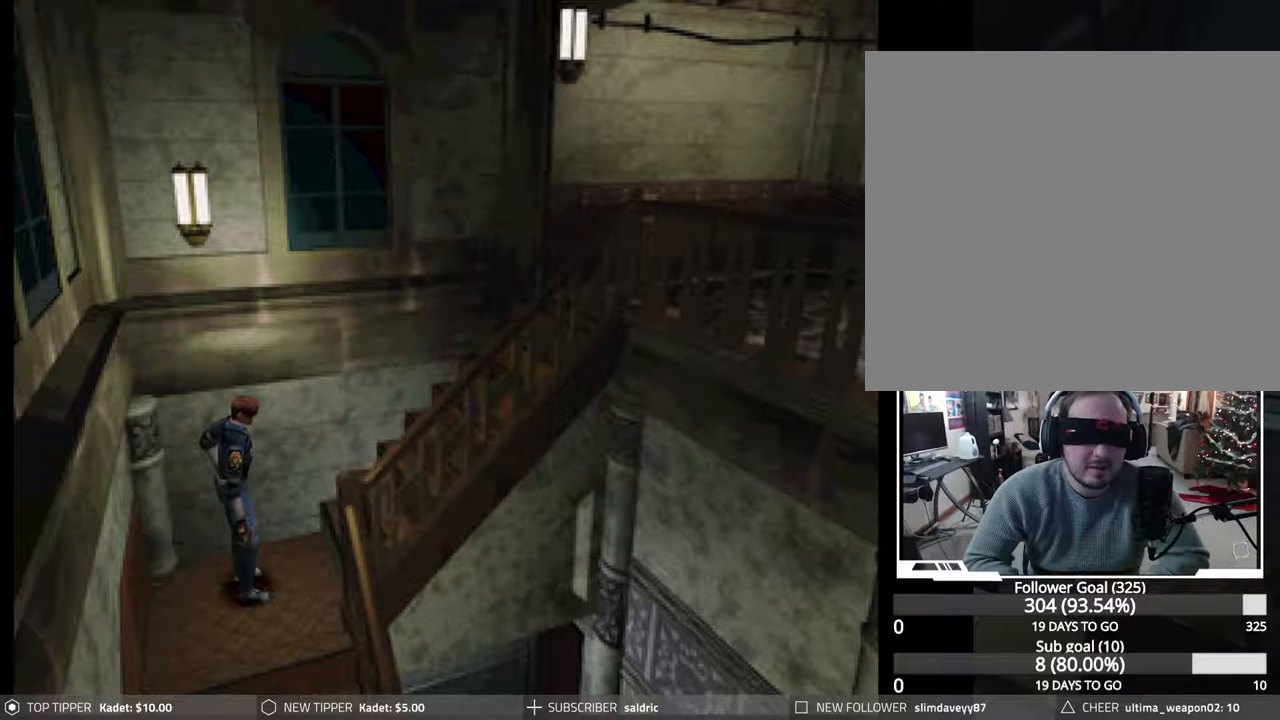
{"buttons": ["CIRCLE", "DPAD_LEFT"], "events": [[450, "DPAD_LEFT", "down"]]}
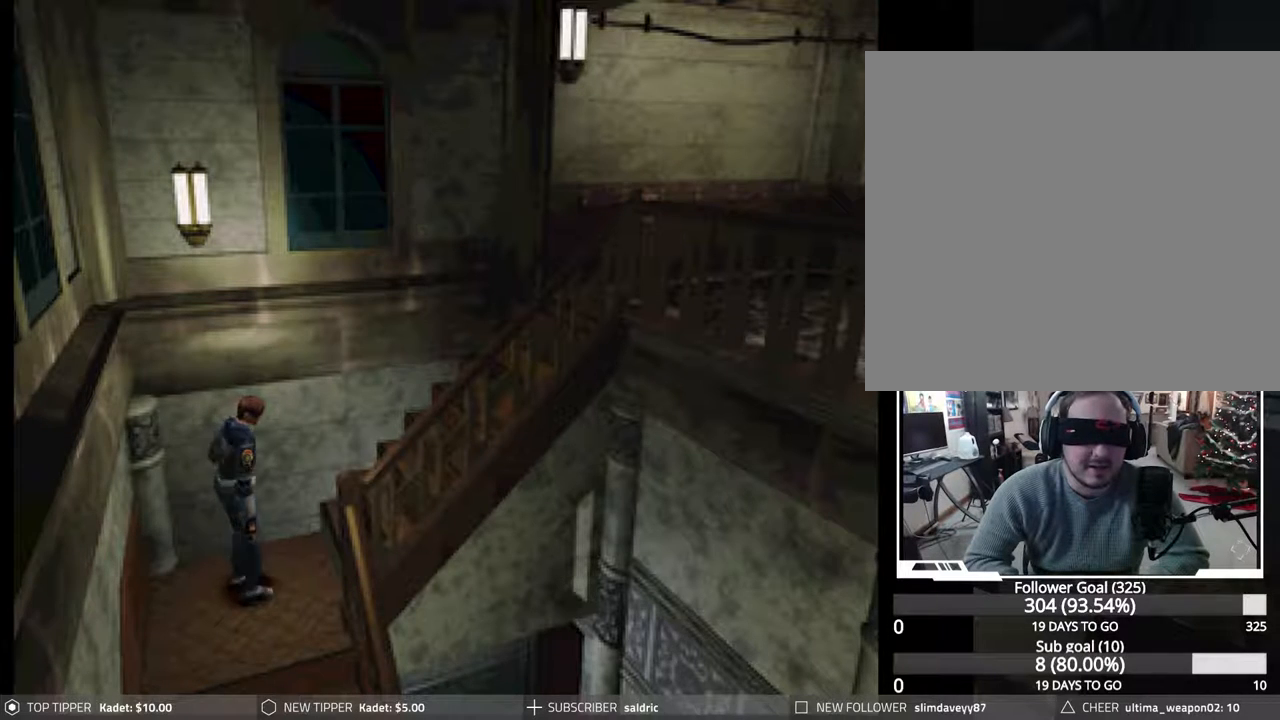
{"buttons": ["CIRCLE", "DPAD_LEFT"], "events": []}
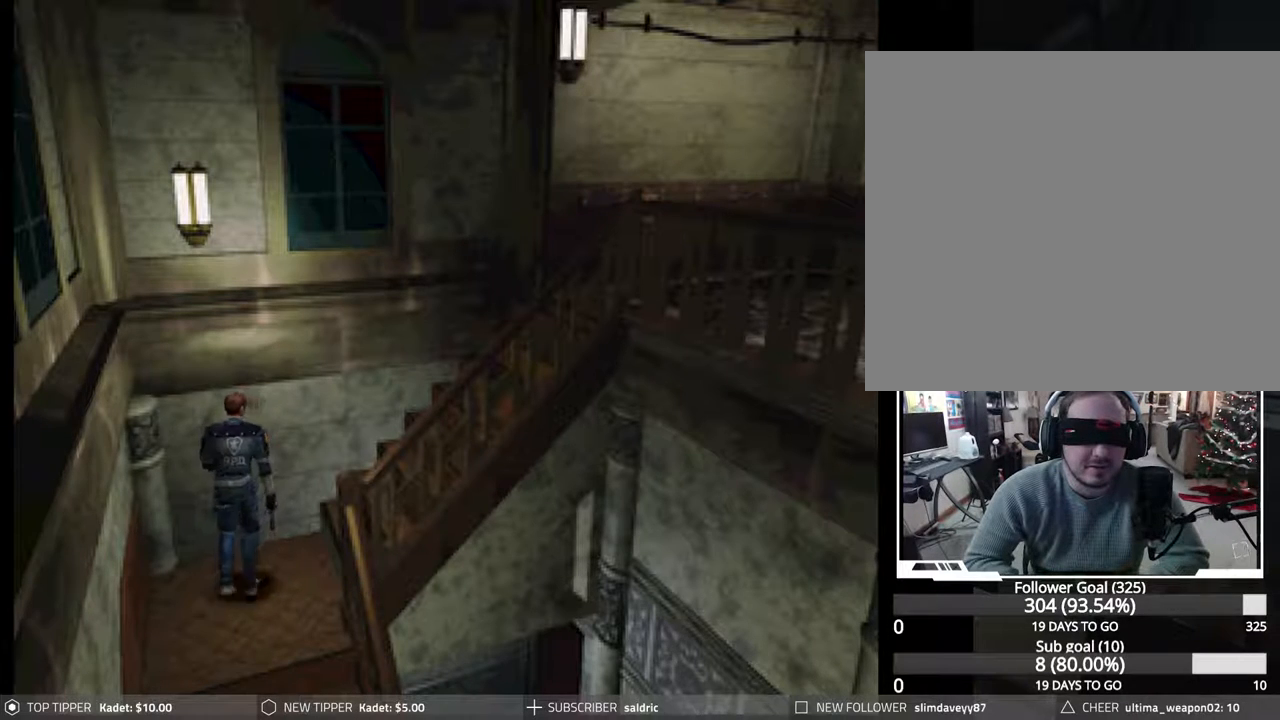
{"buttons": ["CIRCLE", "DPAD_LEFT"], "events": []}
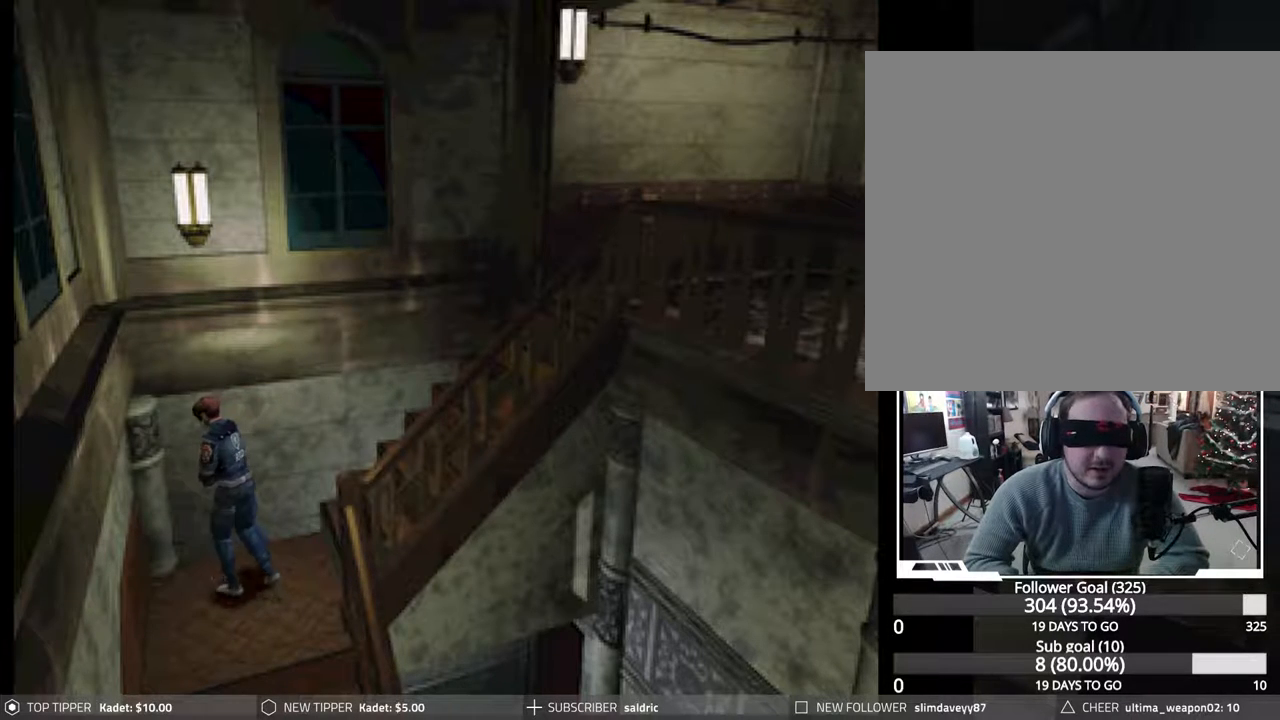
{"buttons": ["DPAD_UP", "DPAD_LEFT"], "events": [[100, "CIRCLE", "up"], [183, "CROSS", "down"], [267, "DPAD_UP", "down"], [283, "CROSS", "up"], [367, "CROSS", "down"], [483, "CROSS", "up"]]}
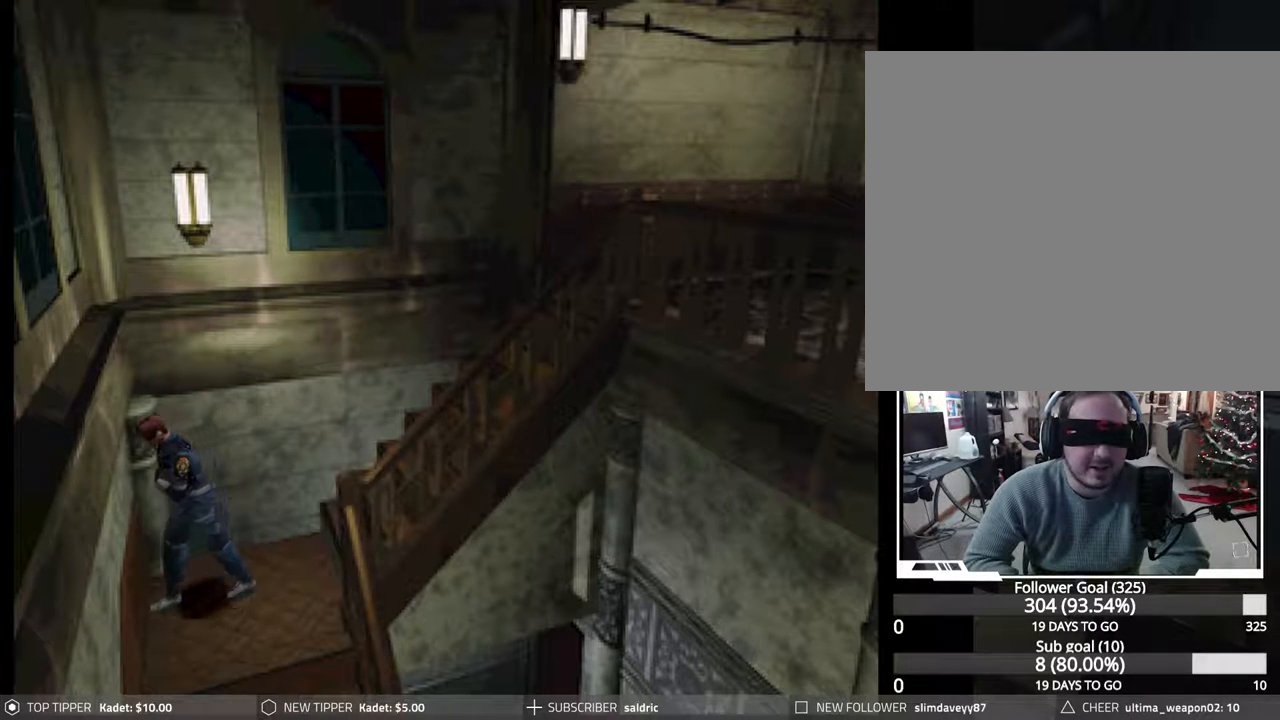
{"buttons": ["CROSS", "DPAD_UP", "DPAD_LEFT"], "events": [[50, "CROSS", "down"], [83, "DPAD_LEFT", "up"], [167, "CROSS", "up"], [167, "DPAD_LEFT", "down"], [233, "CROSS", "down"], [350, "CROSS", "up"], [417, "CROSS", "down"]]}
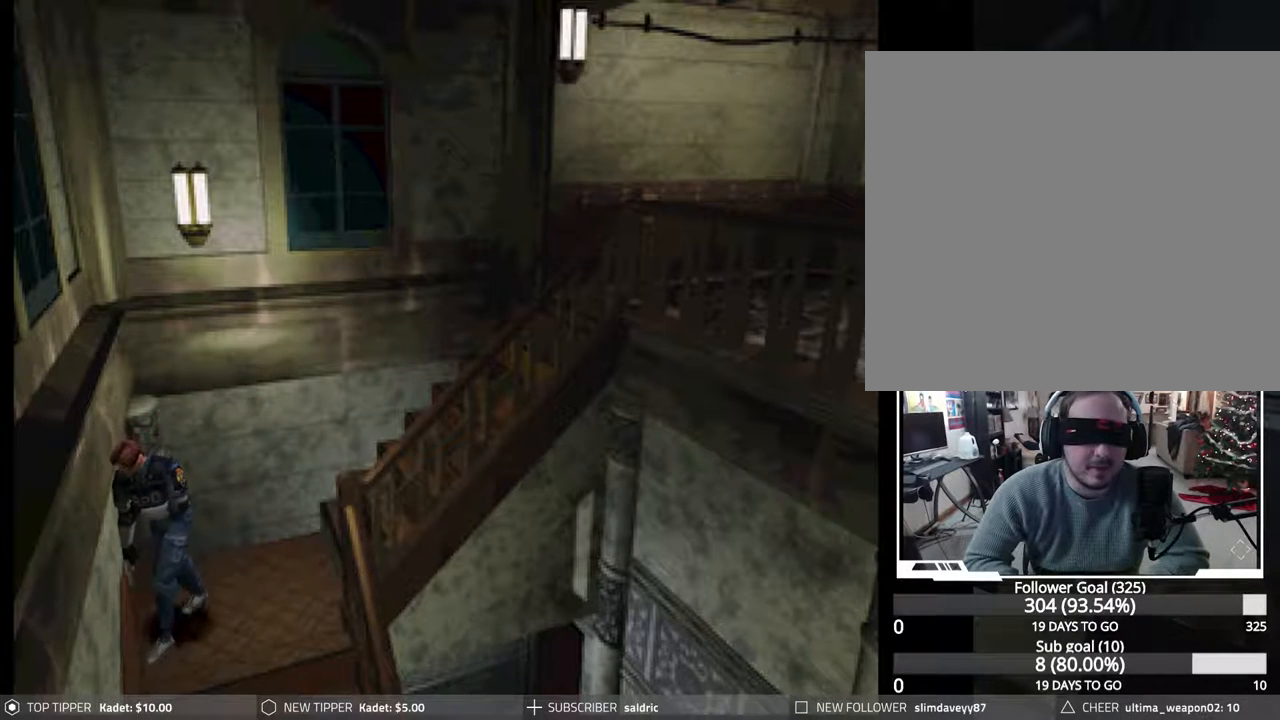
{"buttons": ["CROSS", "DPAD_UP", "DPAD_LEFT"], "events": [[33, "CROSS", "up"], [33, "DPAD_LEFT", "up"], [100, "CROSS", "down"], [233, "CROSS", "up"], [283, "CROSS", "down"], [400, "CROSS", "up"], [467, "CROSS", "down"], [467, "DPAD_LEFT", "down"]]}
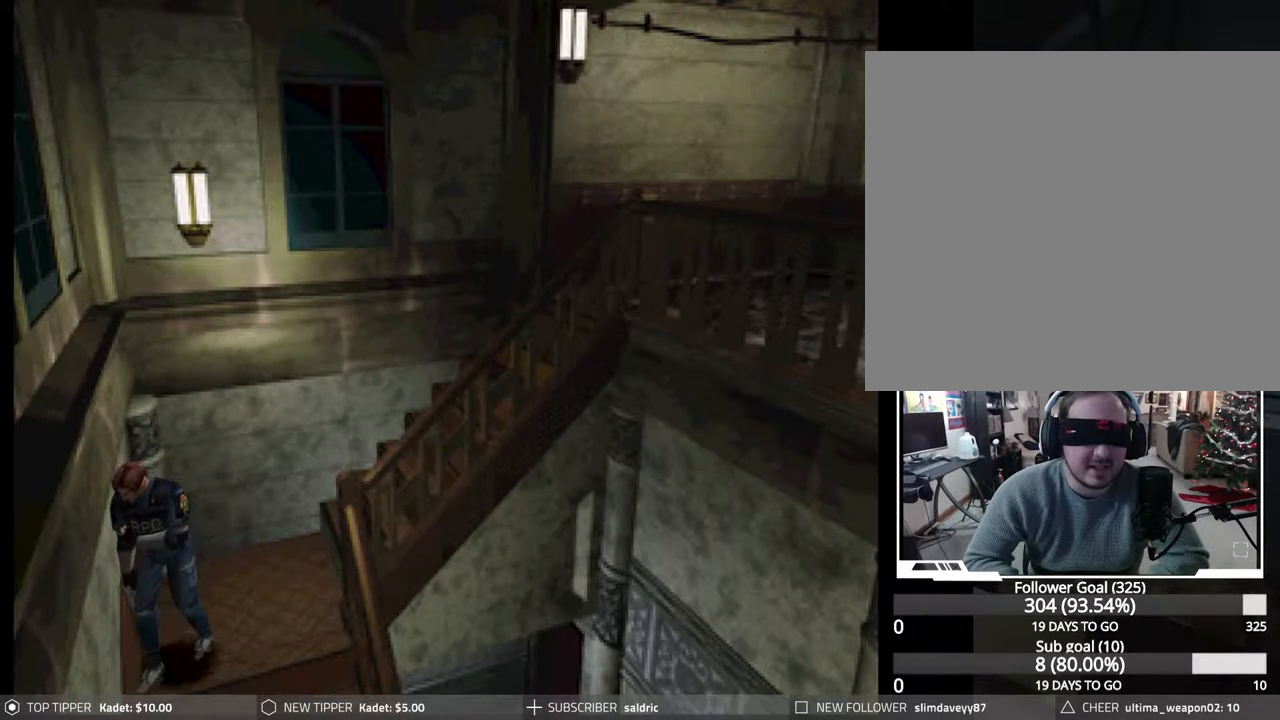
{"buttons": ["DPAD_UP"], "events": [[100, "CROSS", "up"], [167, "CROSS", "down"], [233, "DPAD_LEFT", "up"], [283, "CROSS", "up"], [367, "CROSS", "down"], [483, "CROSS", "up"]]}
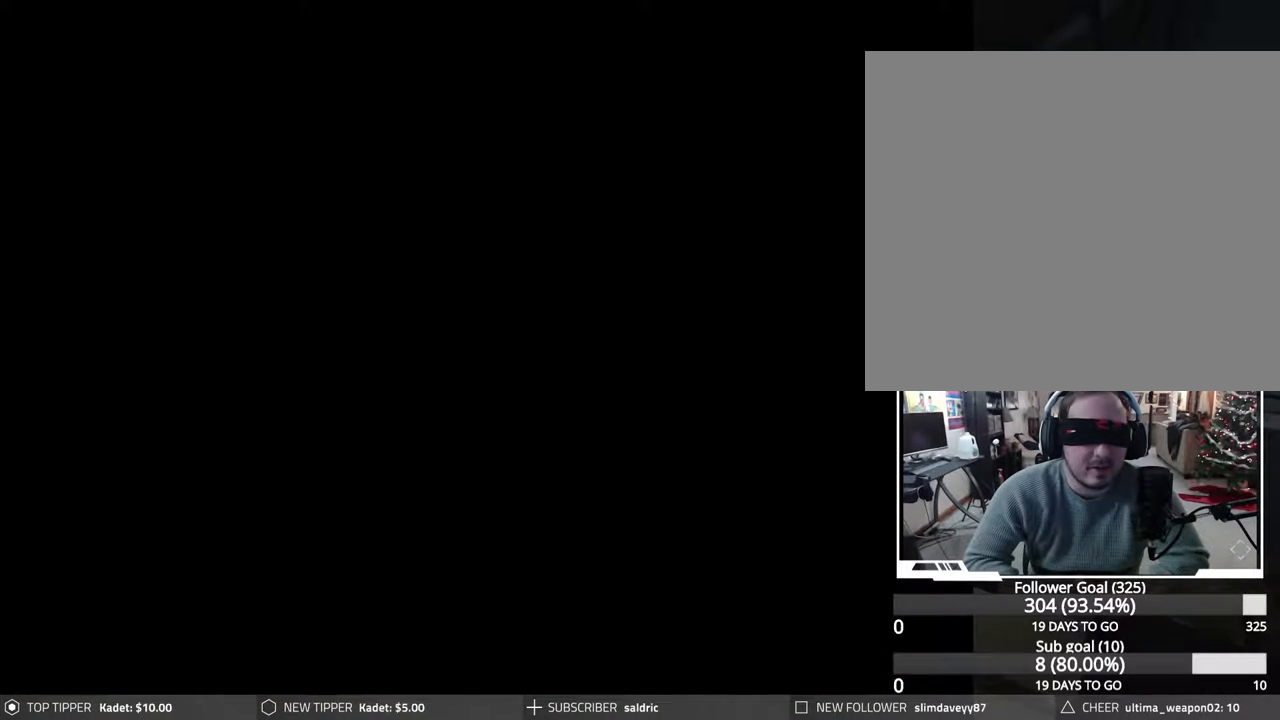
{"buttons": [], "events": [[67, "CROSS", "down"], [83, "DPAD_LEFT", "down"], [183, "CROSS", "up"], [267, "CROSS", "down"], [267, "DPAD_LEFT", "up"], [350, "DPAD_UP", "up"], [400, "CROSS", "up"]]}